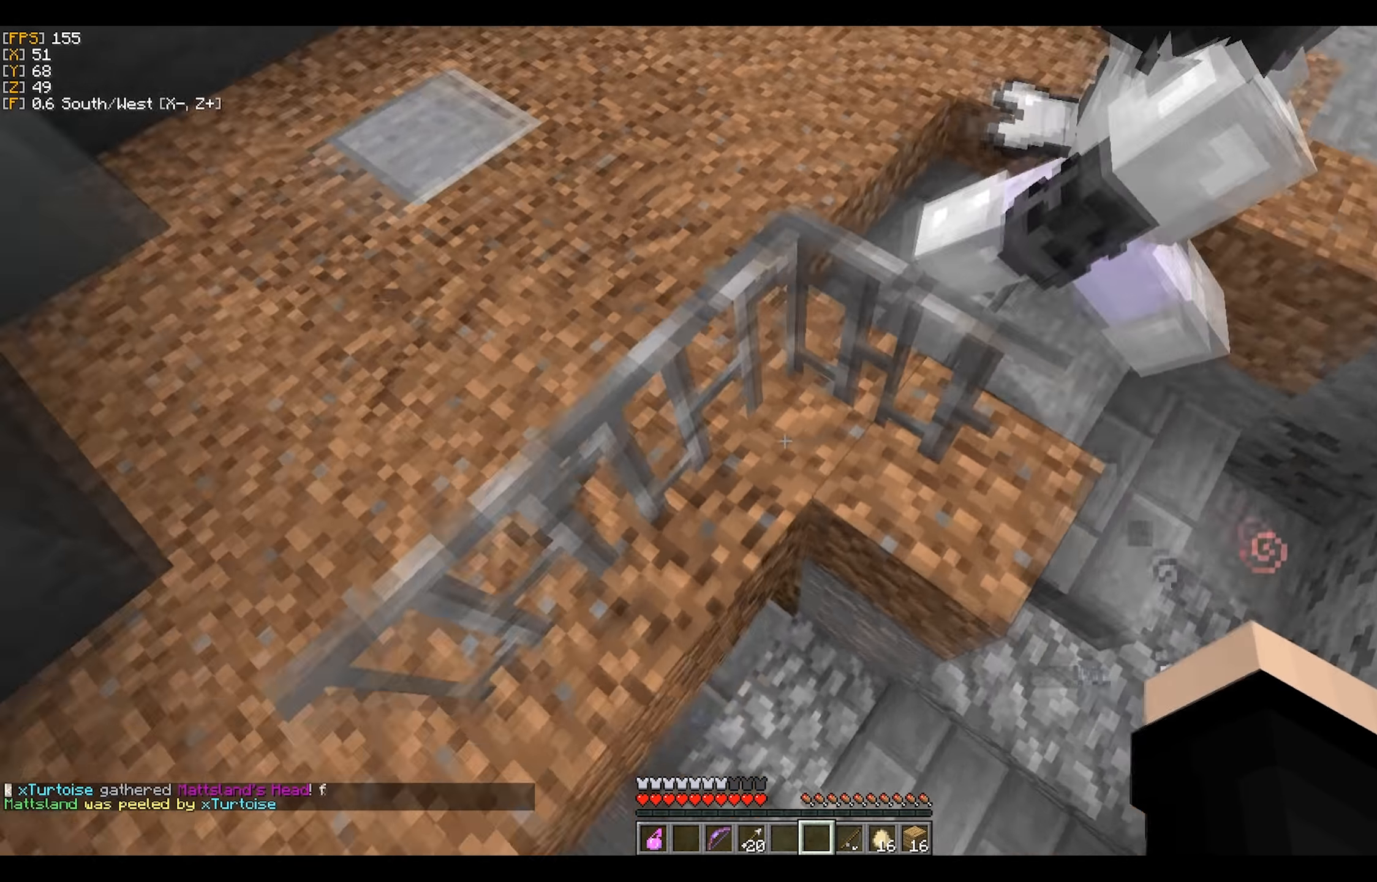
Gameplay with keyboard and mouse; each line is a JSON object with the keys and mouse buttons held at the frame after it. "events" lists presses ("down") and releases ("up") of "a", "d", "s", "w", "mouse_left" and "mouse_right" between this image and that frame as [ms after this image, input, new state], when the widget could be followed in between. "mouse_left", "mouse_right" = the "left", "right" buttons of the "mouse" list. No other keys are recorded. Fast repeated clicks can show as one long hold. Mouse movement is not recorded.
{"keys": [], "mouse": [], "events": []}
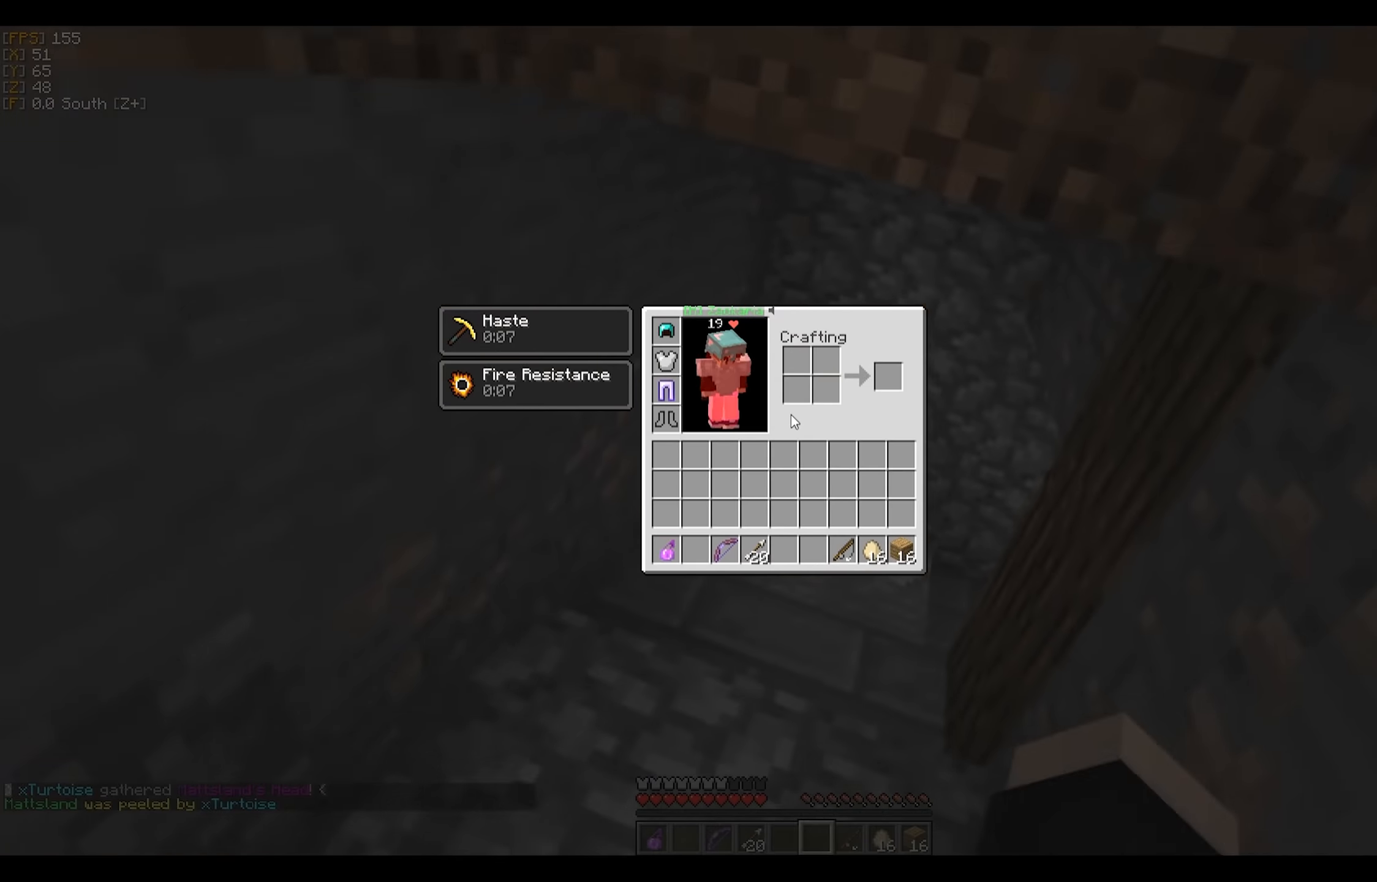
{"keys": ["w"], "mouse": [], "events": [[217, "w", "down"]]}
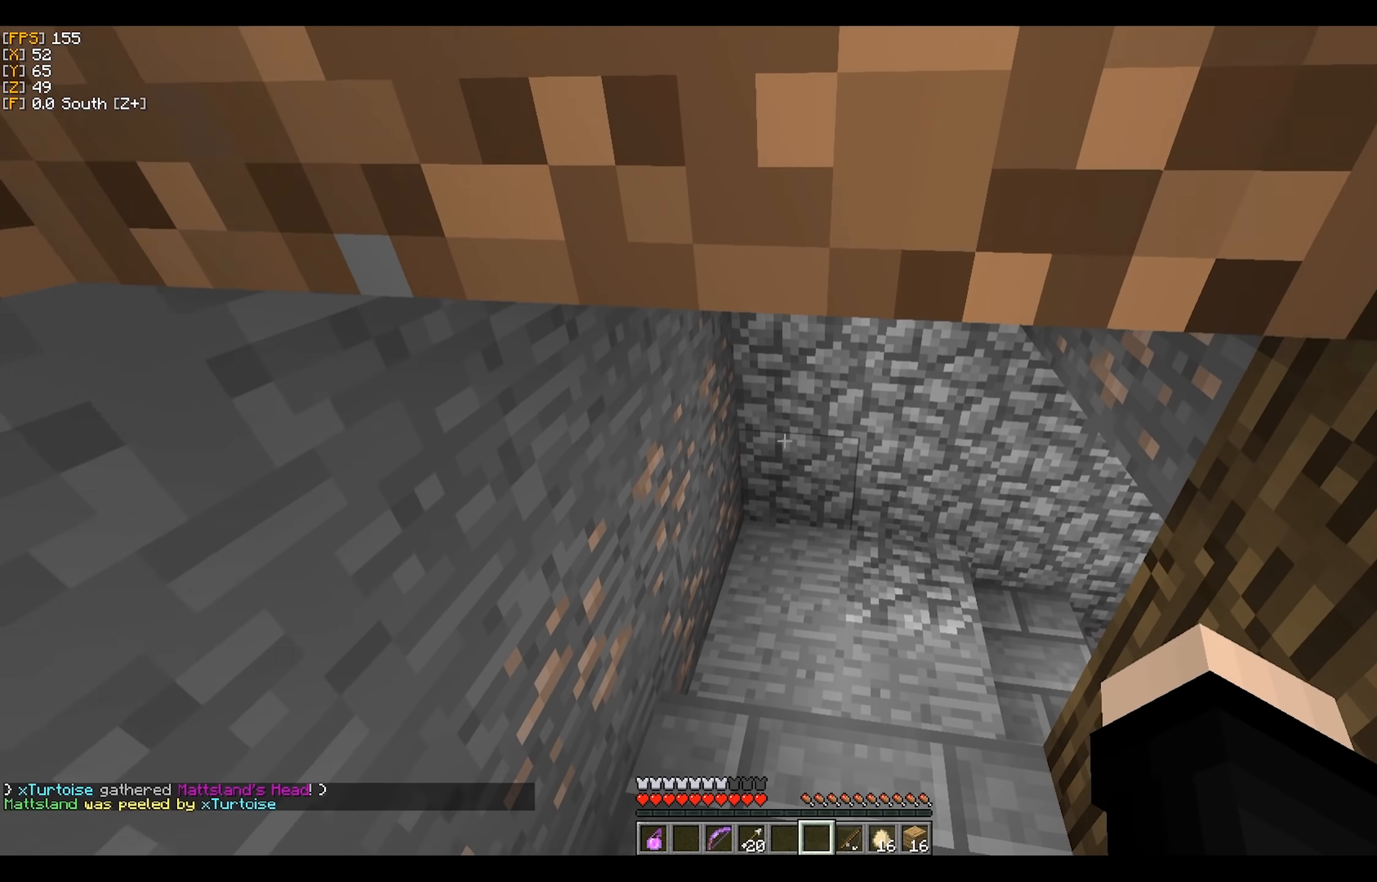
{"keys": [], "mouse": [], "events": [[233, "a", "down"], [500, "a", "up"], [500, "w", "up"]]}
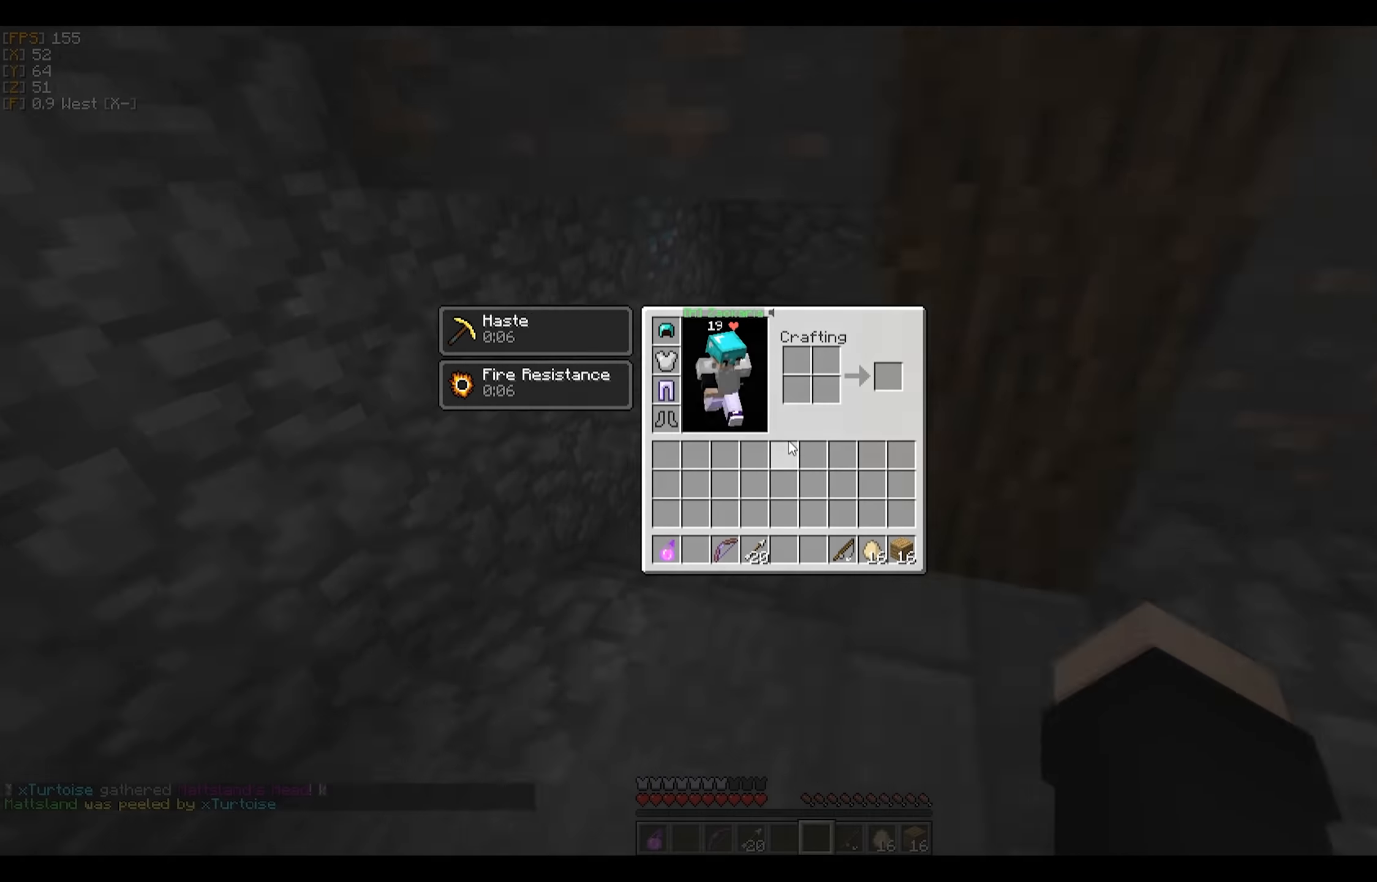
{"keys": [], "mouse": [], "events": []}
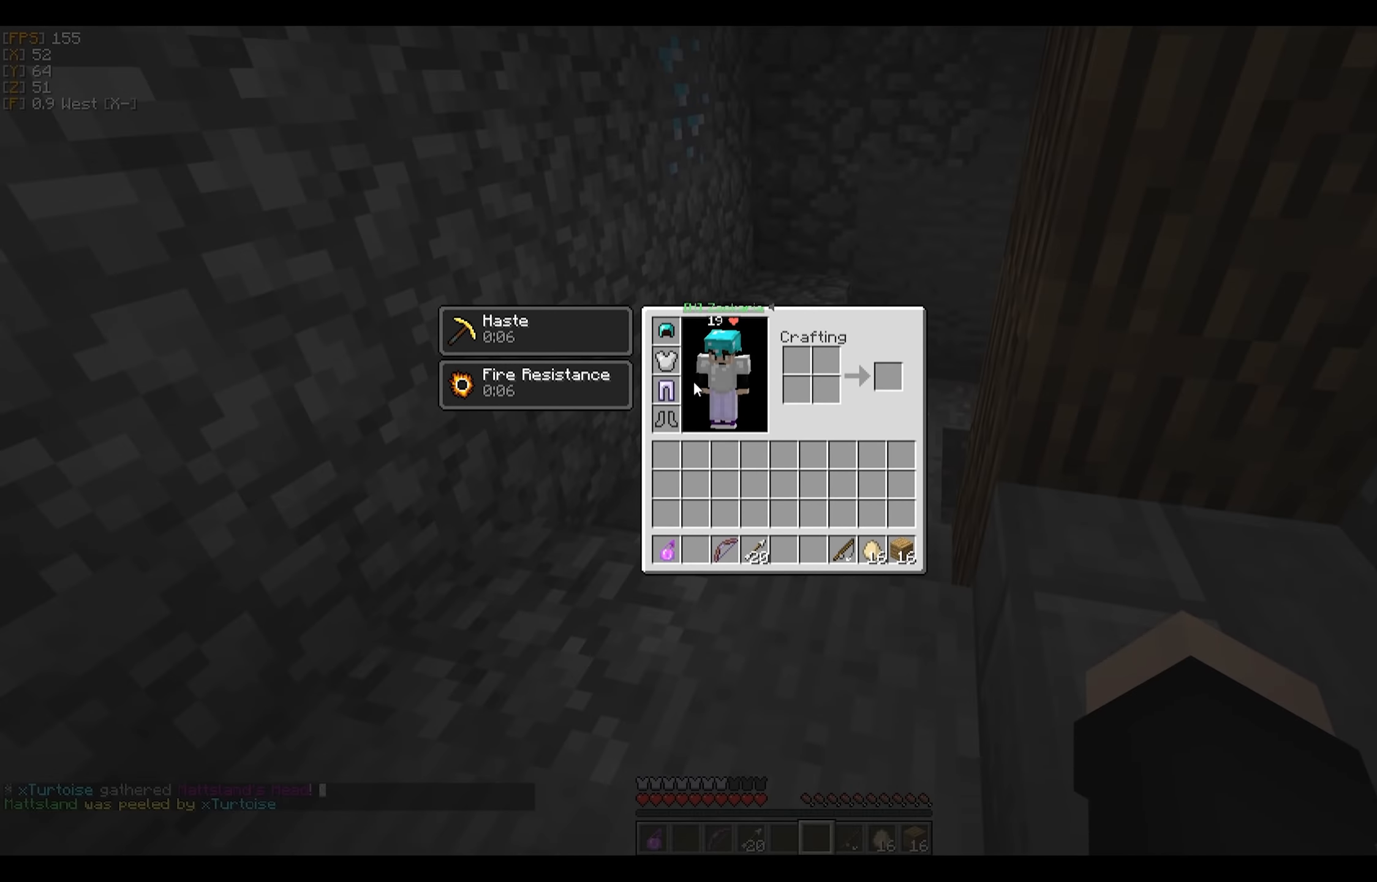
{"keys": ["w"], "mouse": [], "events": [[383, "w", "down"]]}
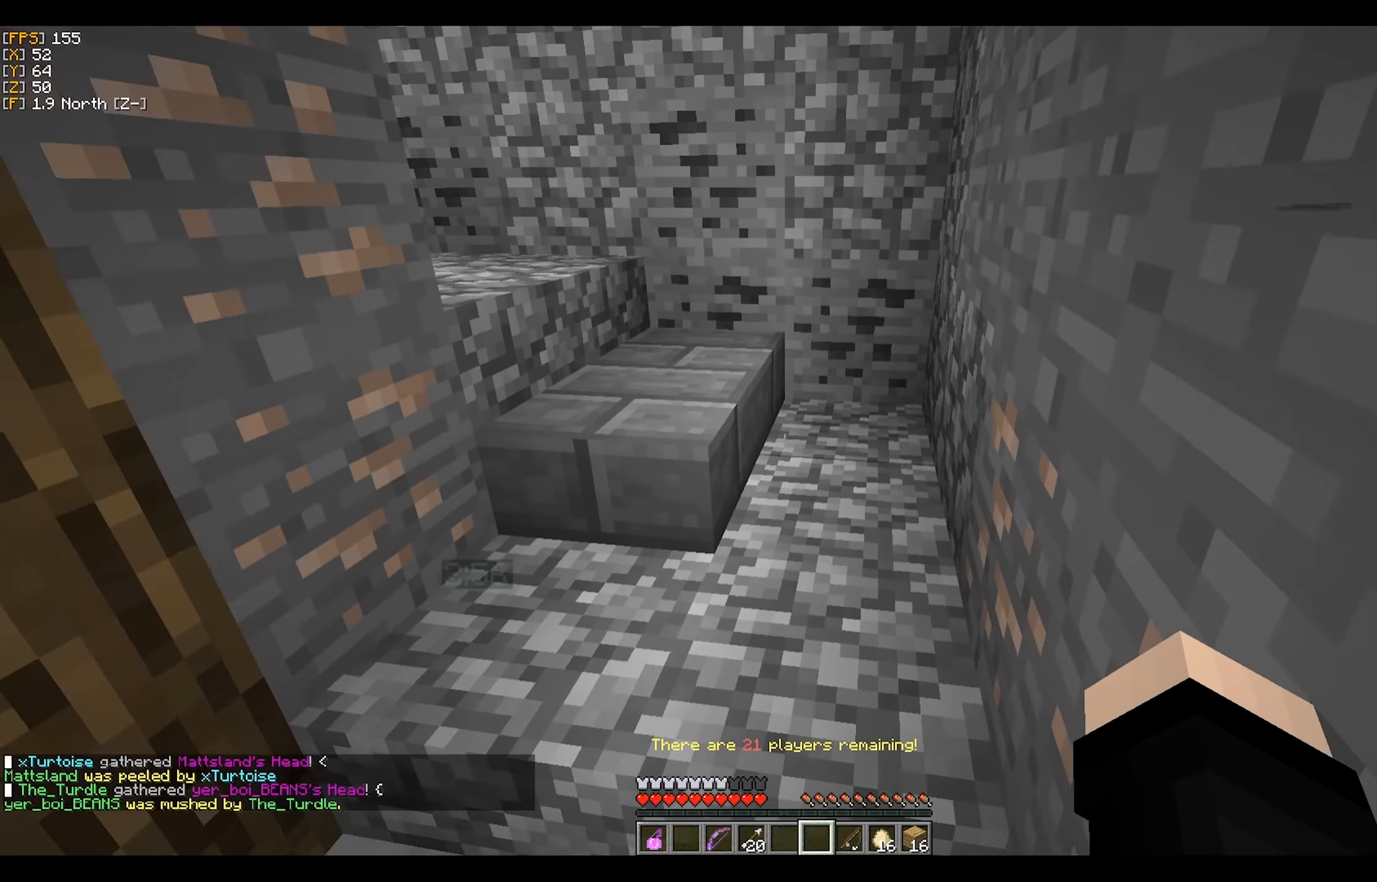
{"keys": [], "mouse": [], "events": [[350, "w", "up"]]}
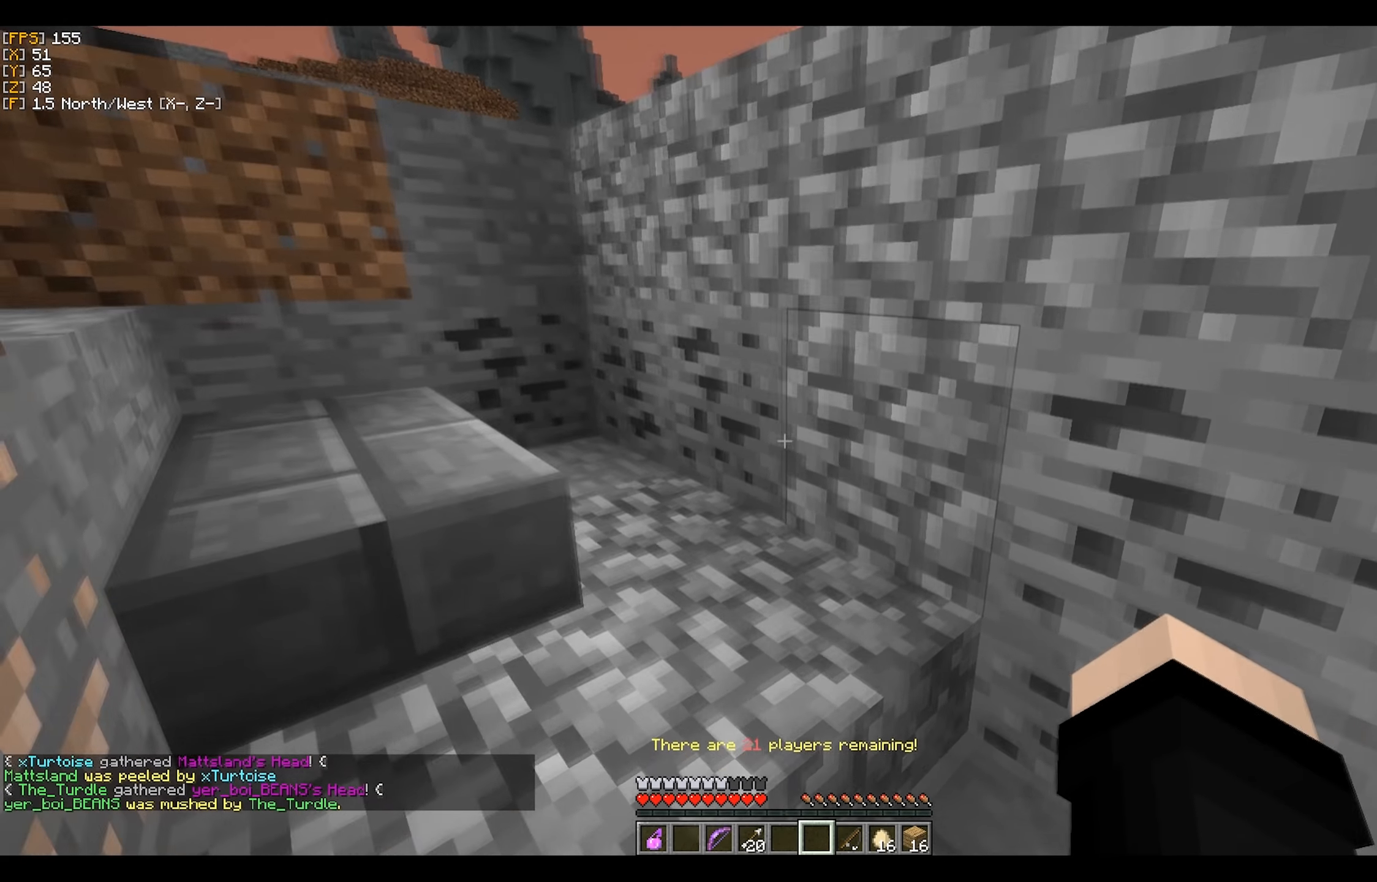
{"keys": ["w"], "mouse": [], "events": [[133, "w", "down"]]}
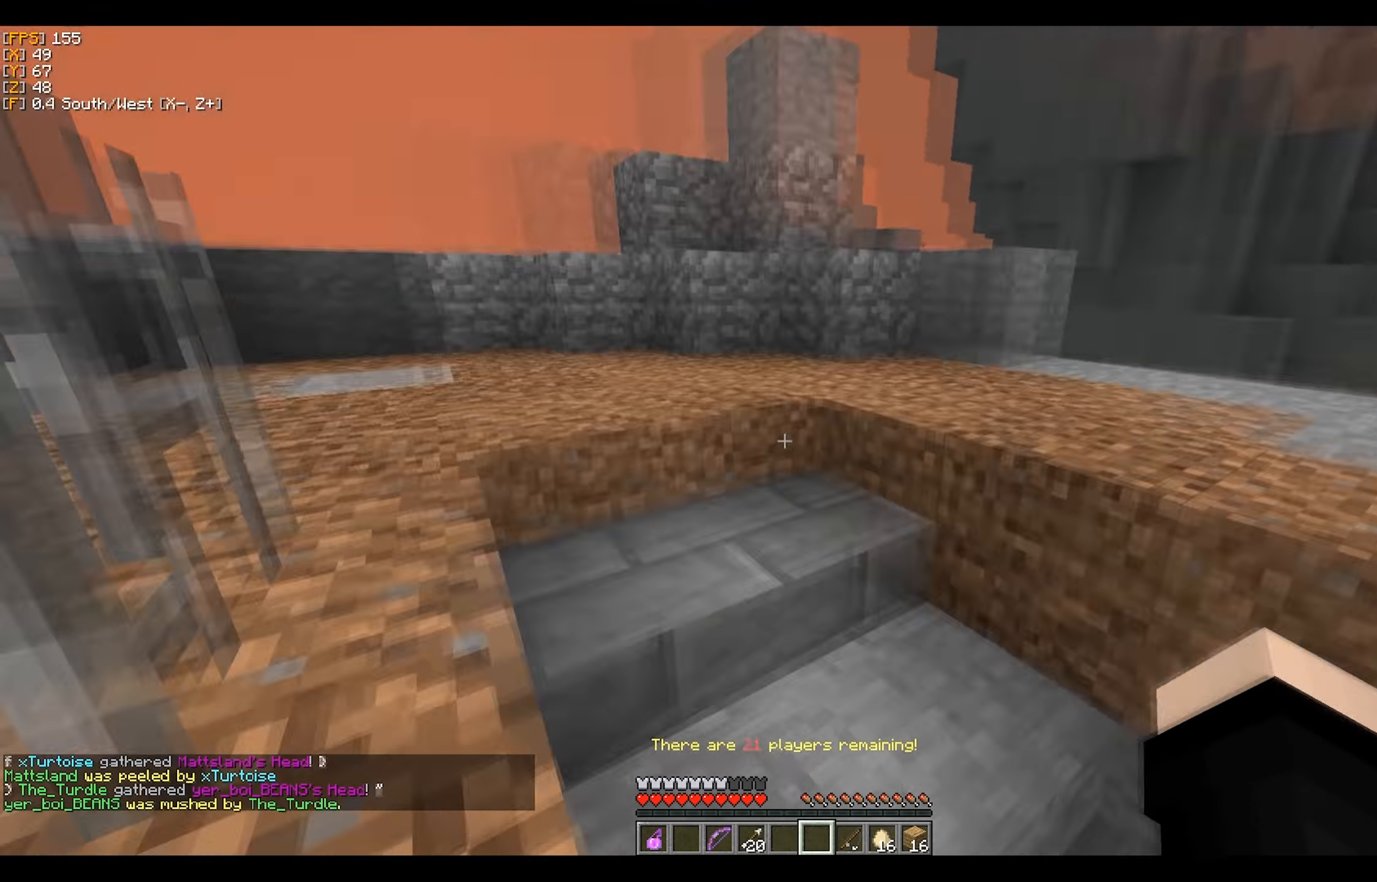
{"keys": ["d", "w"], "mouse": [], "events": [[467, "d", "down"]]}
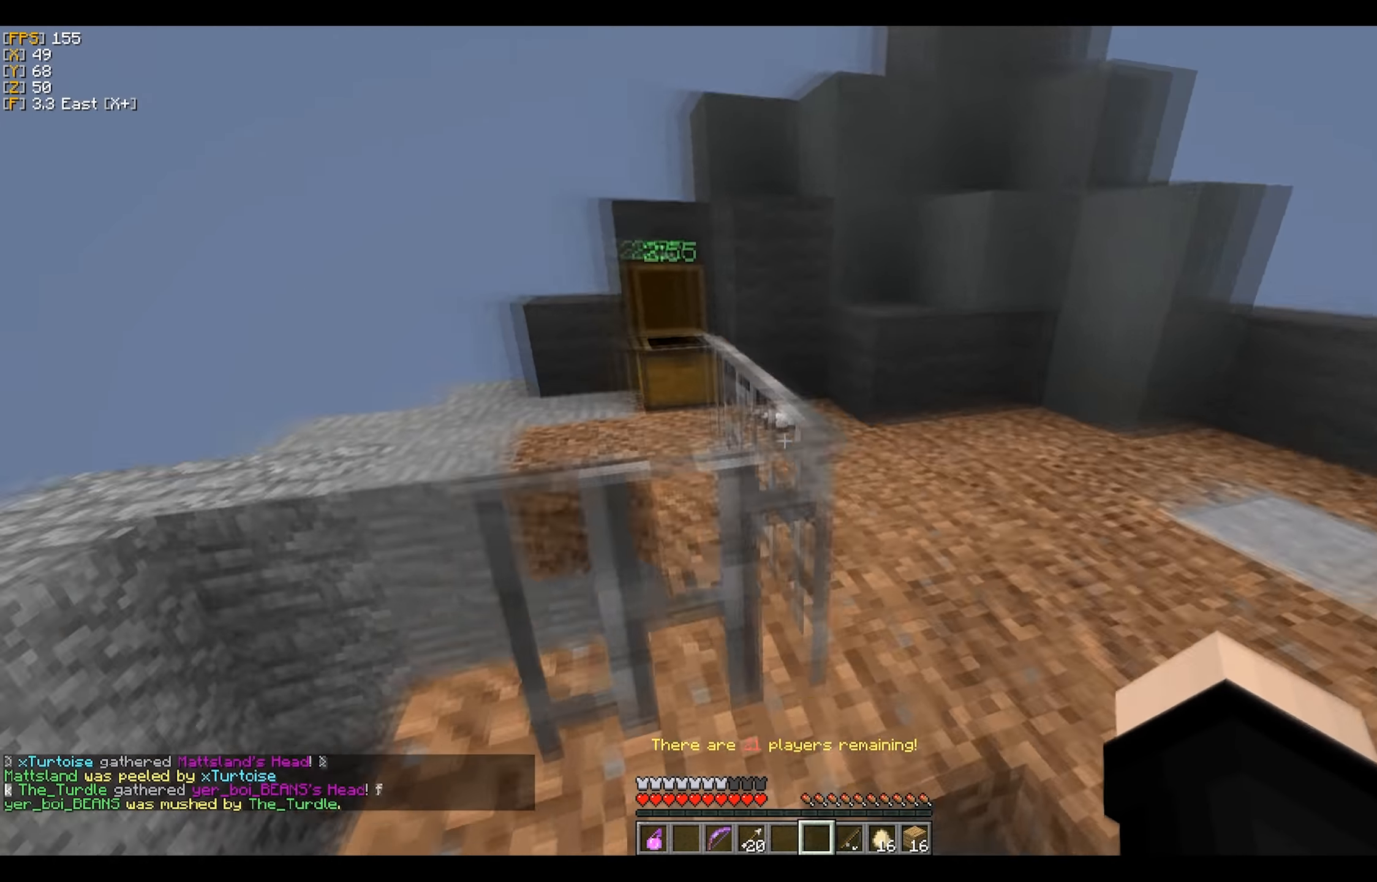
{"keys": ["w"], "mouse": [], "events": [[17, "w", "up"], [217, "s", "down"], [300, "s", "up"], [367, "d", "up"], [400, "w", "down"]]}
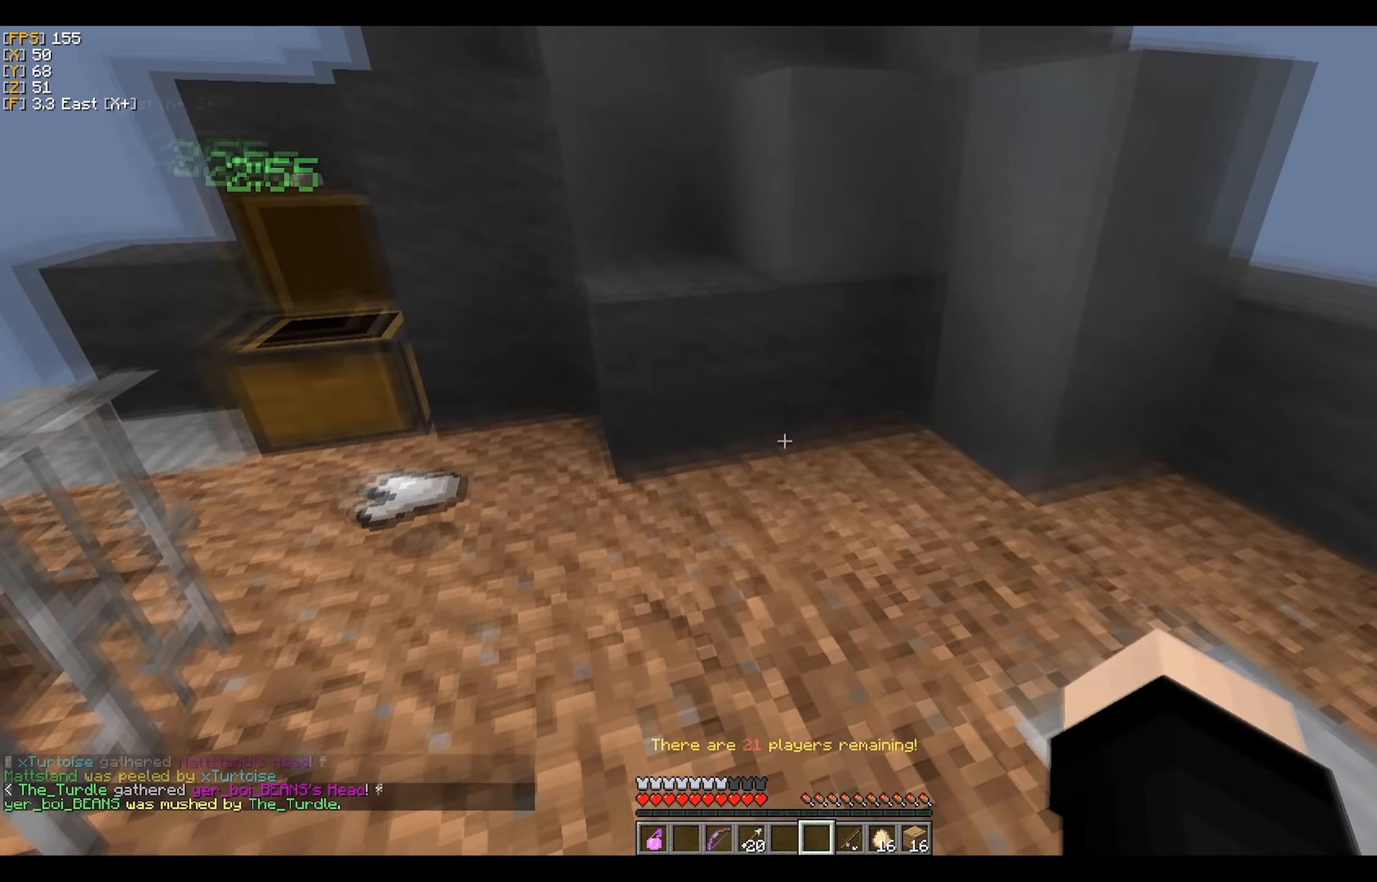
{"keys": [], "mouse": ["right"], "events": [[450, "w", "up"], [467, "mouse_right", "down"]]}
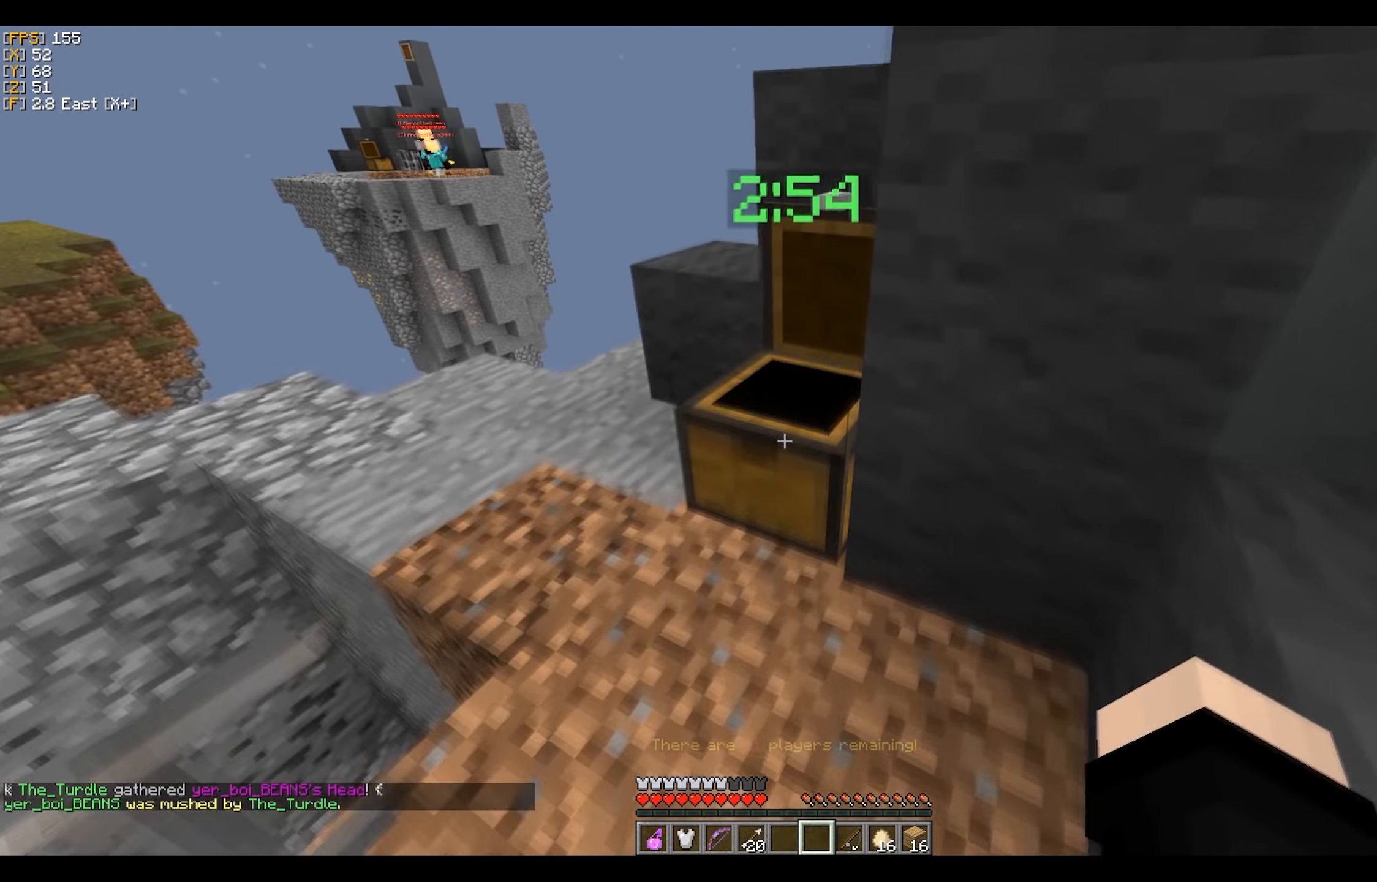
{"keys": [], "mouse": [], "events": [[100, "mouse_right", "up"]]}
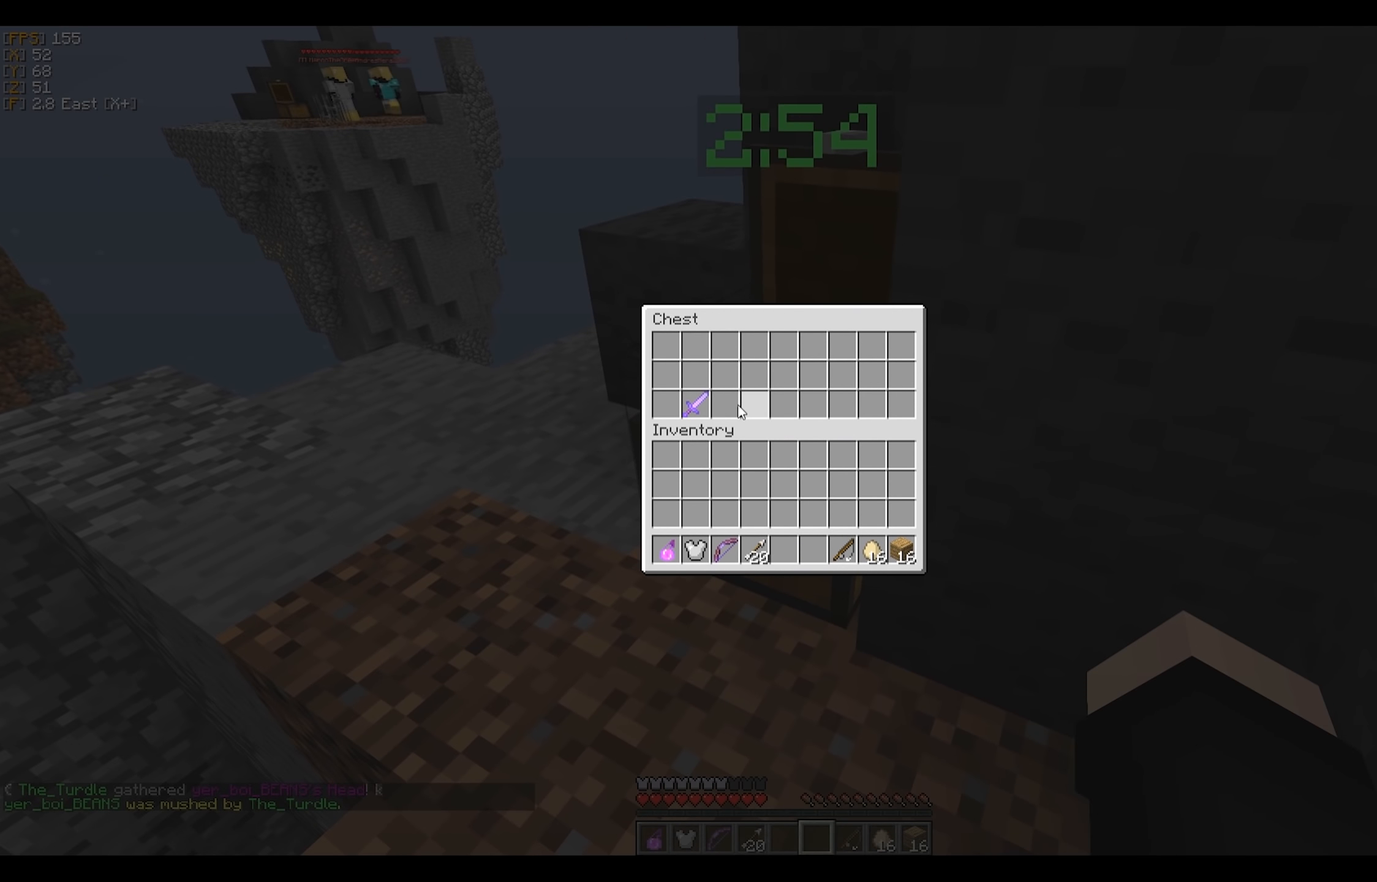
{"keys": [], "mouse": [], "events": [[233, "mouse_left", "down"], [300, "mouse_left", "up"]]}
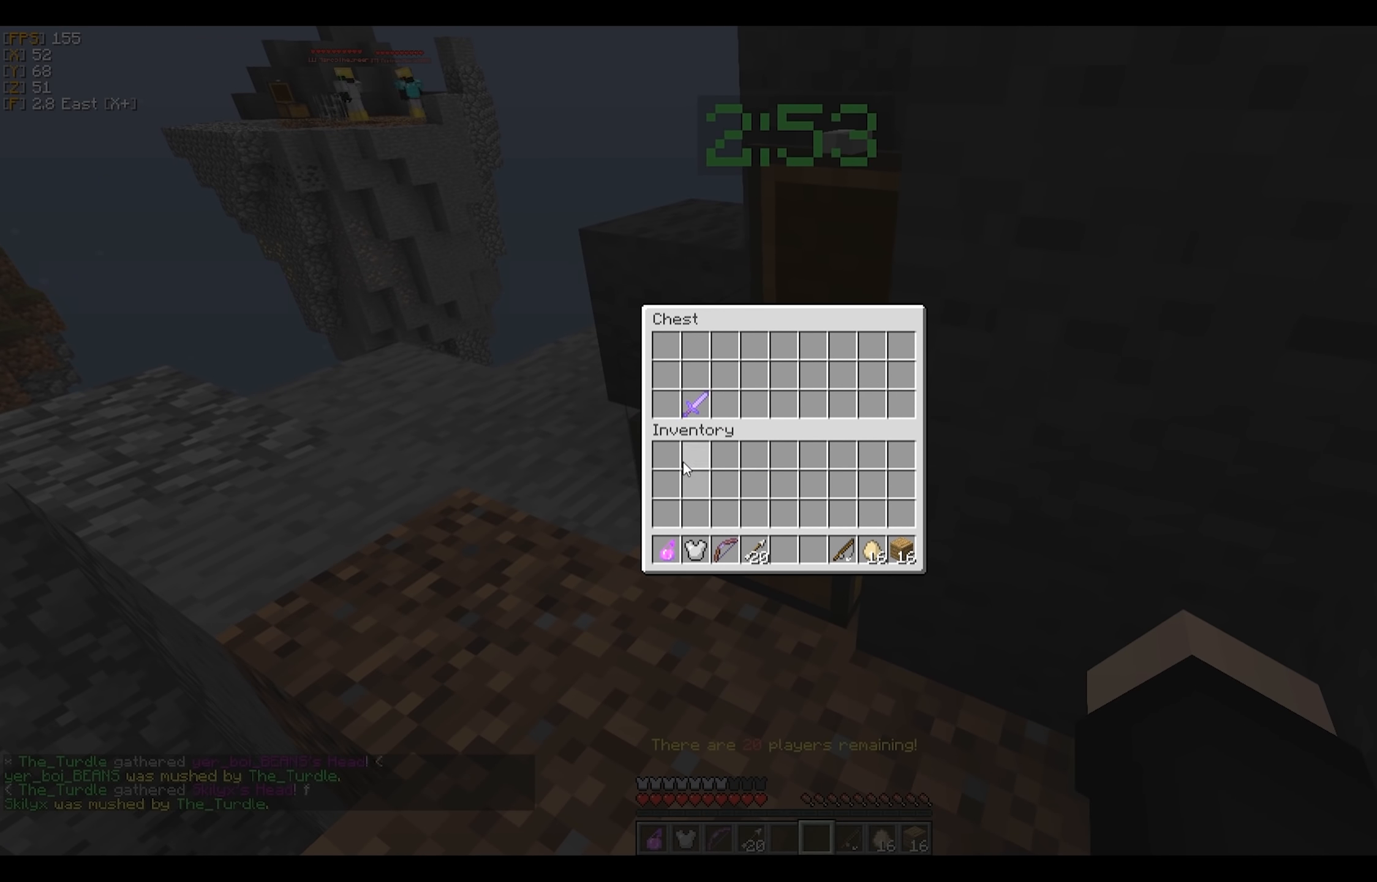
{"keys": [], "mouse": [], "events": []}
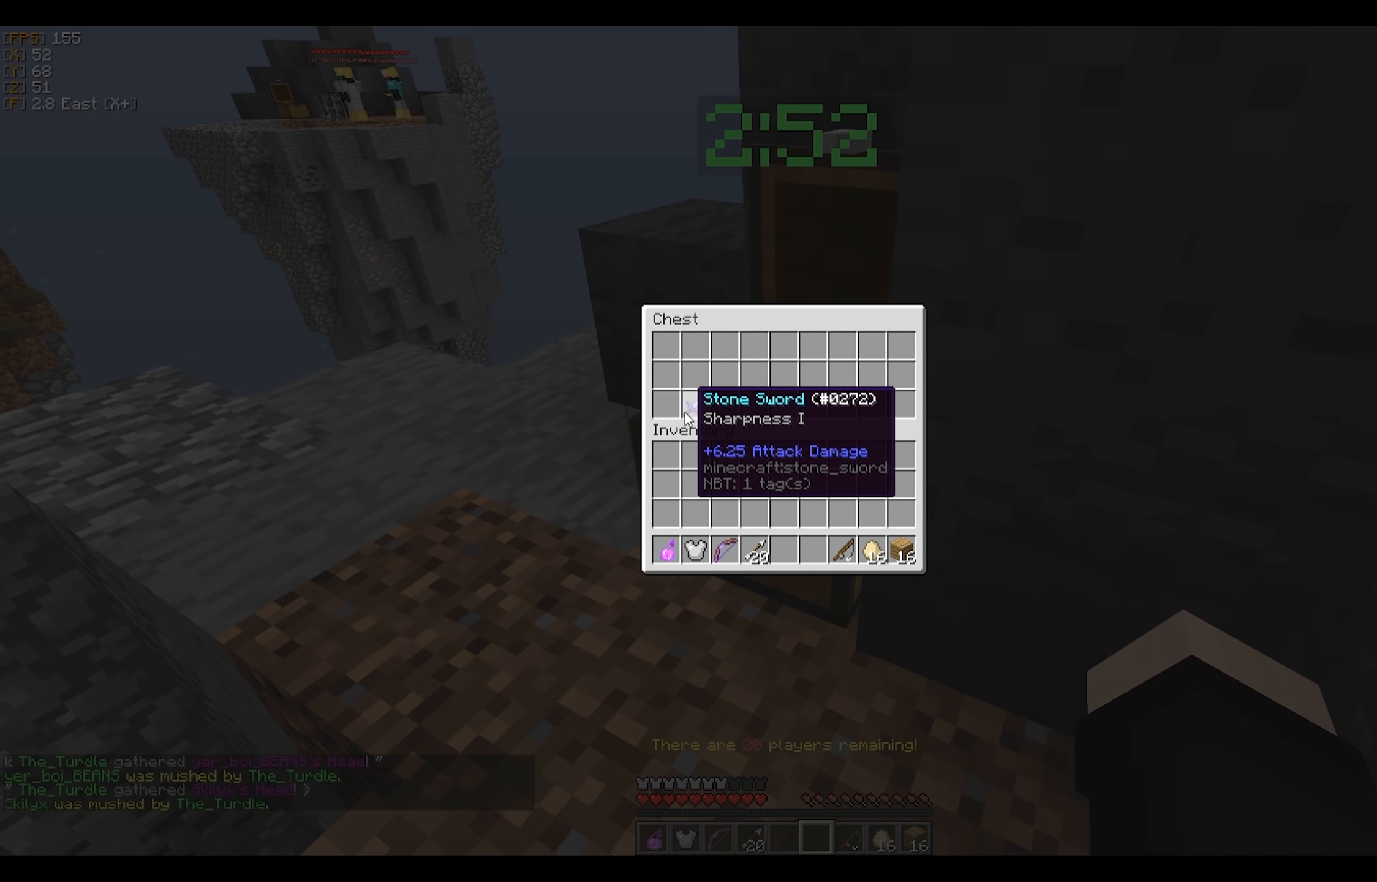
{"keys": [], "mouse": [], "events": [[67, "mouse_left", "down"], [133, "mouse_left", "up"]]}
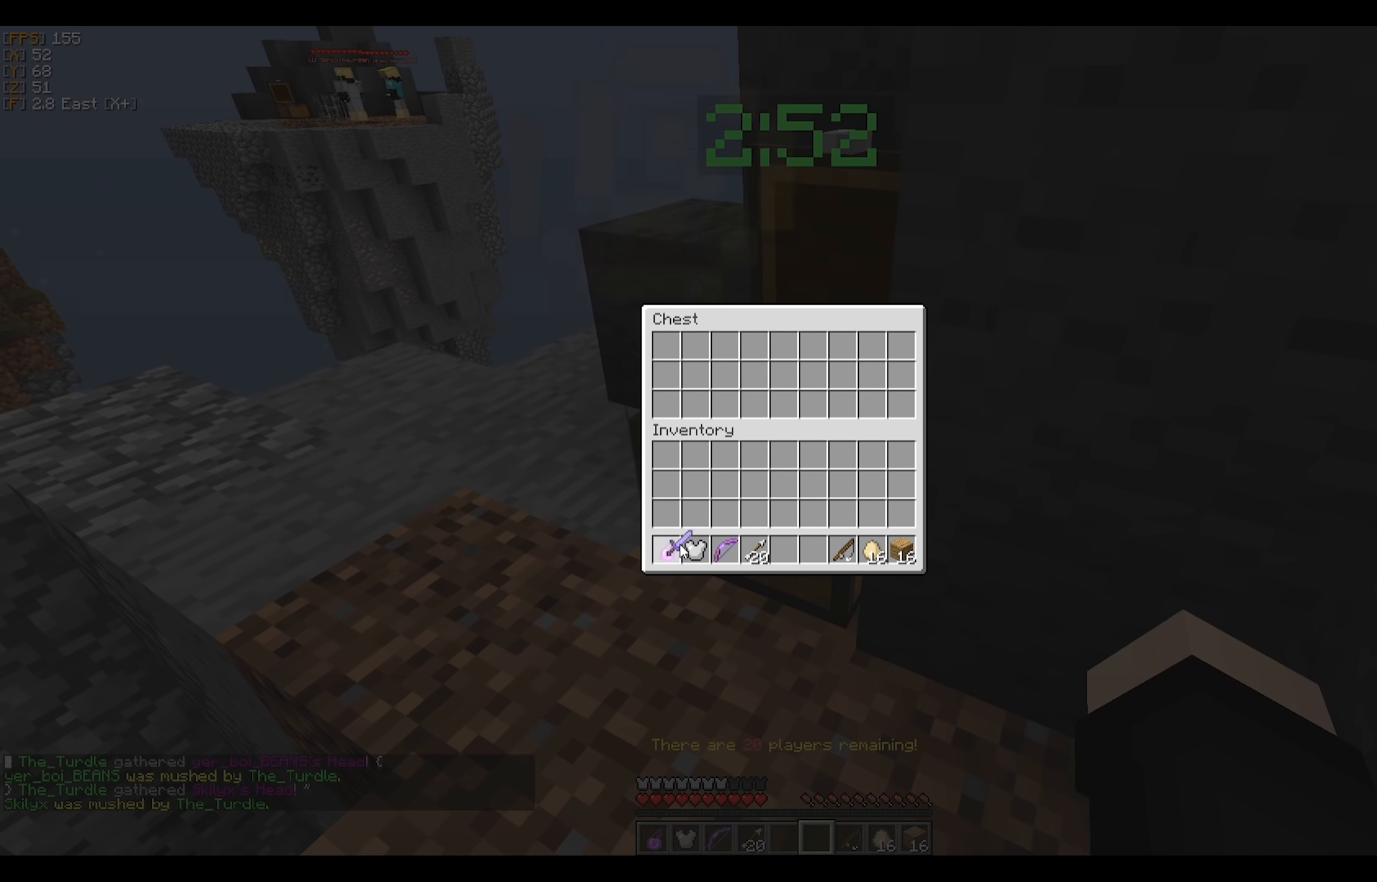
{"keys": [], "mouse": ["left"], "events": [[200, "mouse_left", "down"], [300, "mouse_left", "up"], [450, "mouse_left", "down"]]}
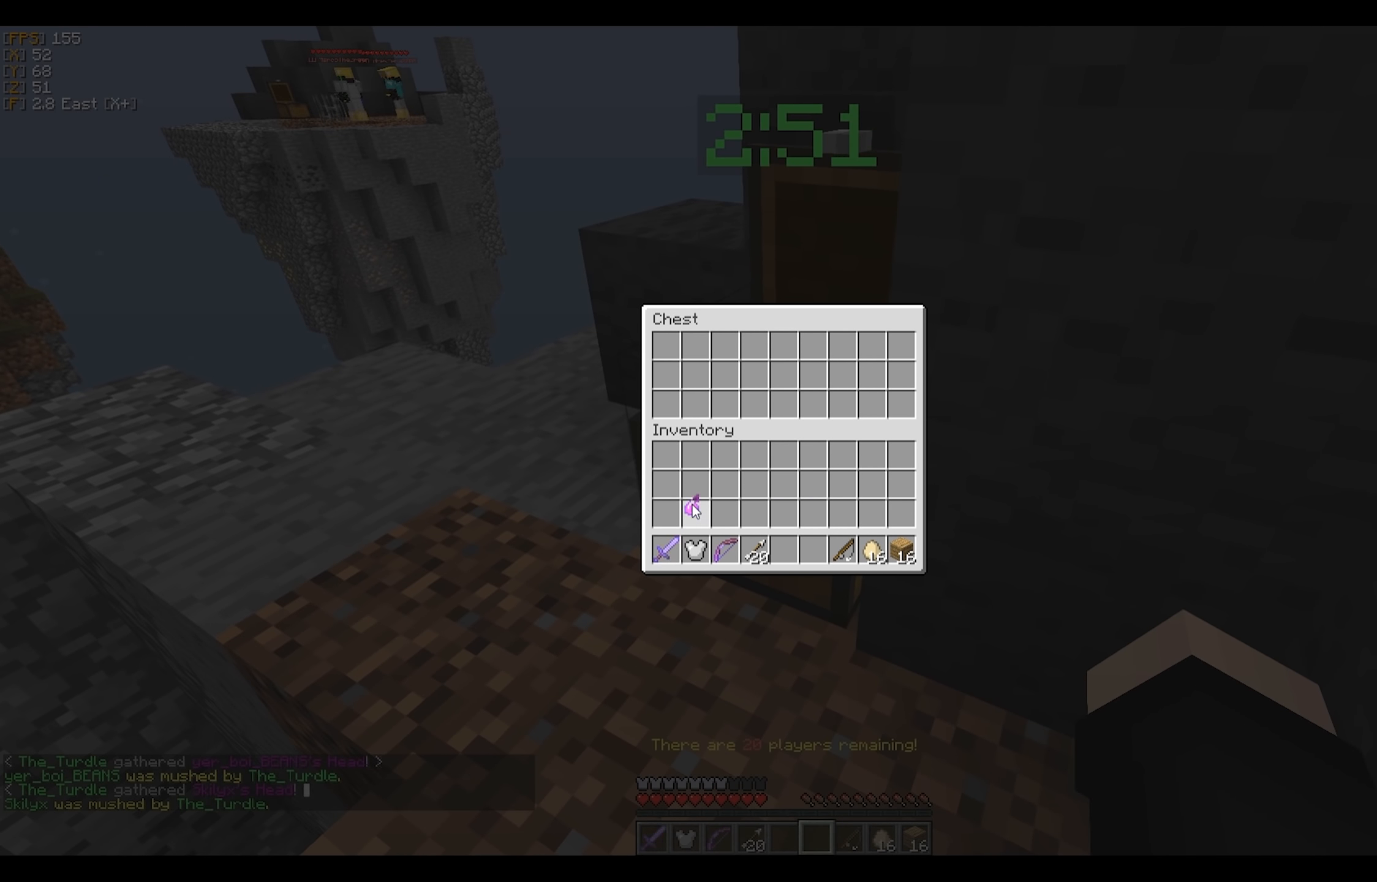
{"keys": ["w"], "mouse": [], "events": [[33, "mouse_left", "up"], [400, "w", "down"]]}
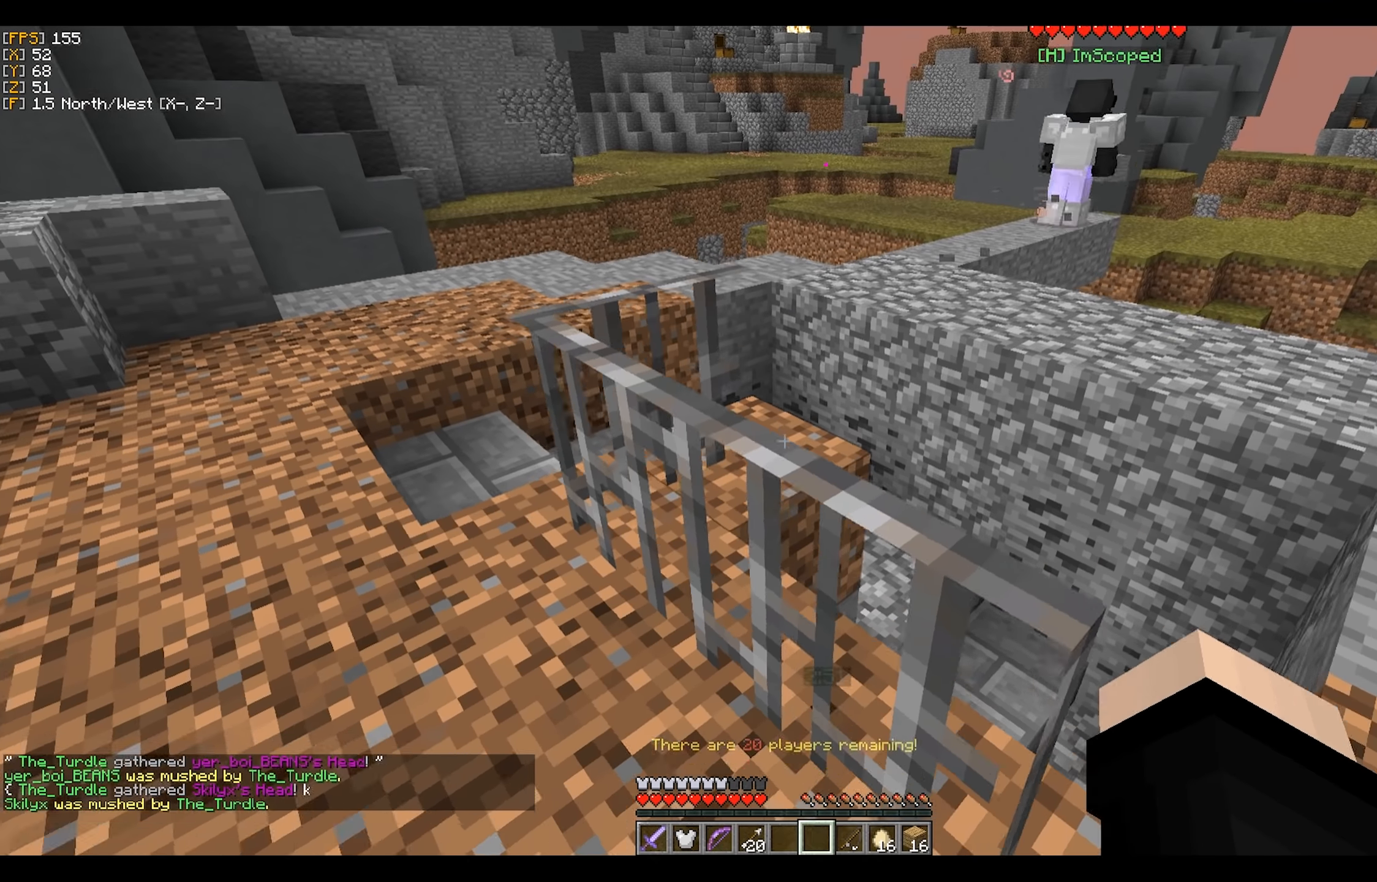
{"keys": ["a", "w"], "mouse": [], "events": [[167, "a", "down"]]}
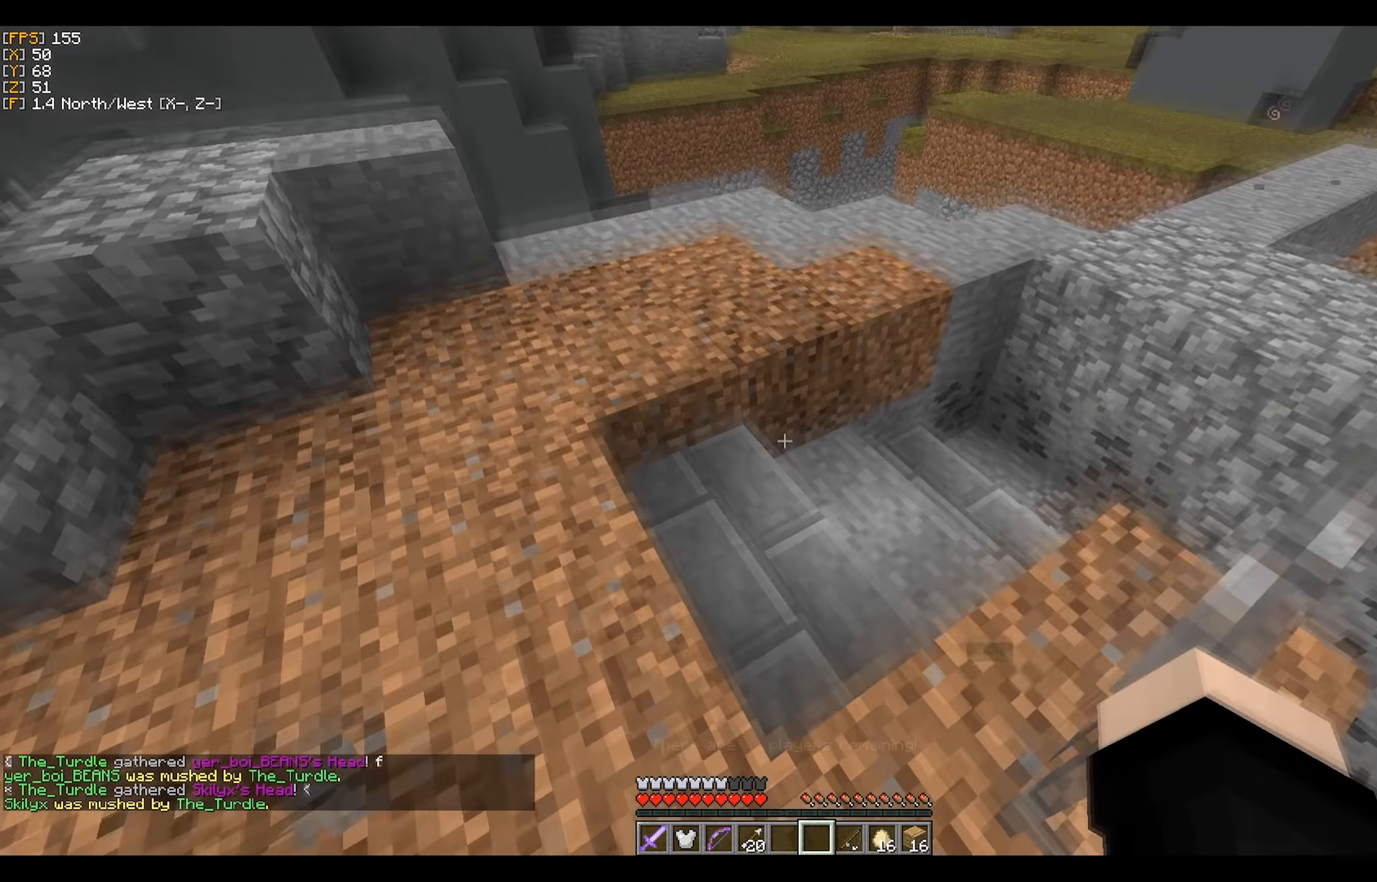
{"keys": [], "mouse": [], "events": [[200, "w", "up"], [233, "a", "up"]]}
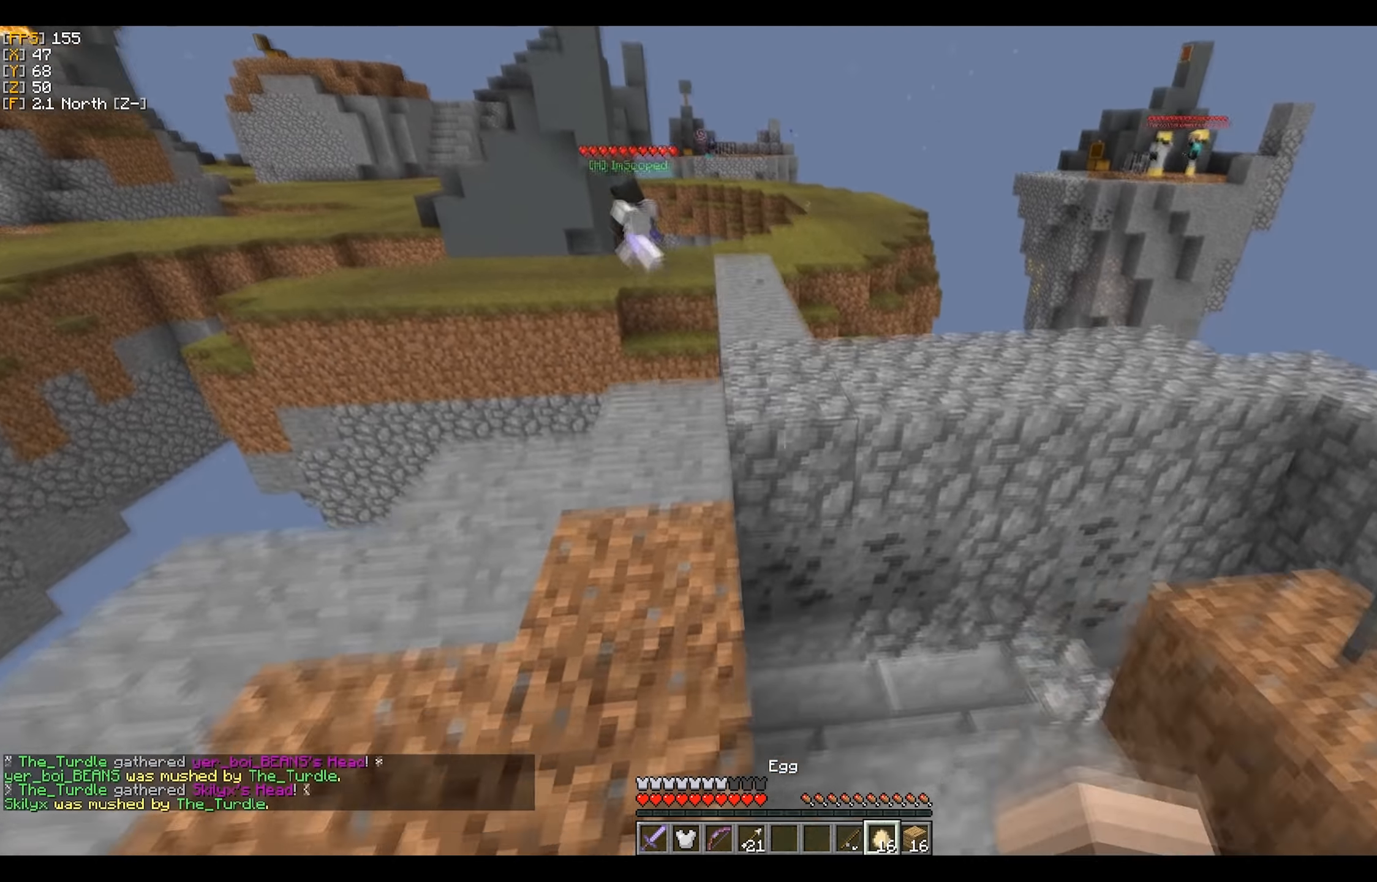
{"keys": ["w"], "mouse": [], "events": [[383, "w", "down"]]}
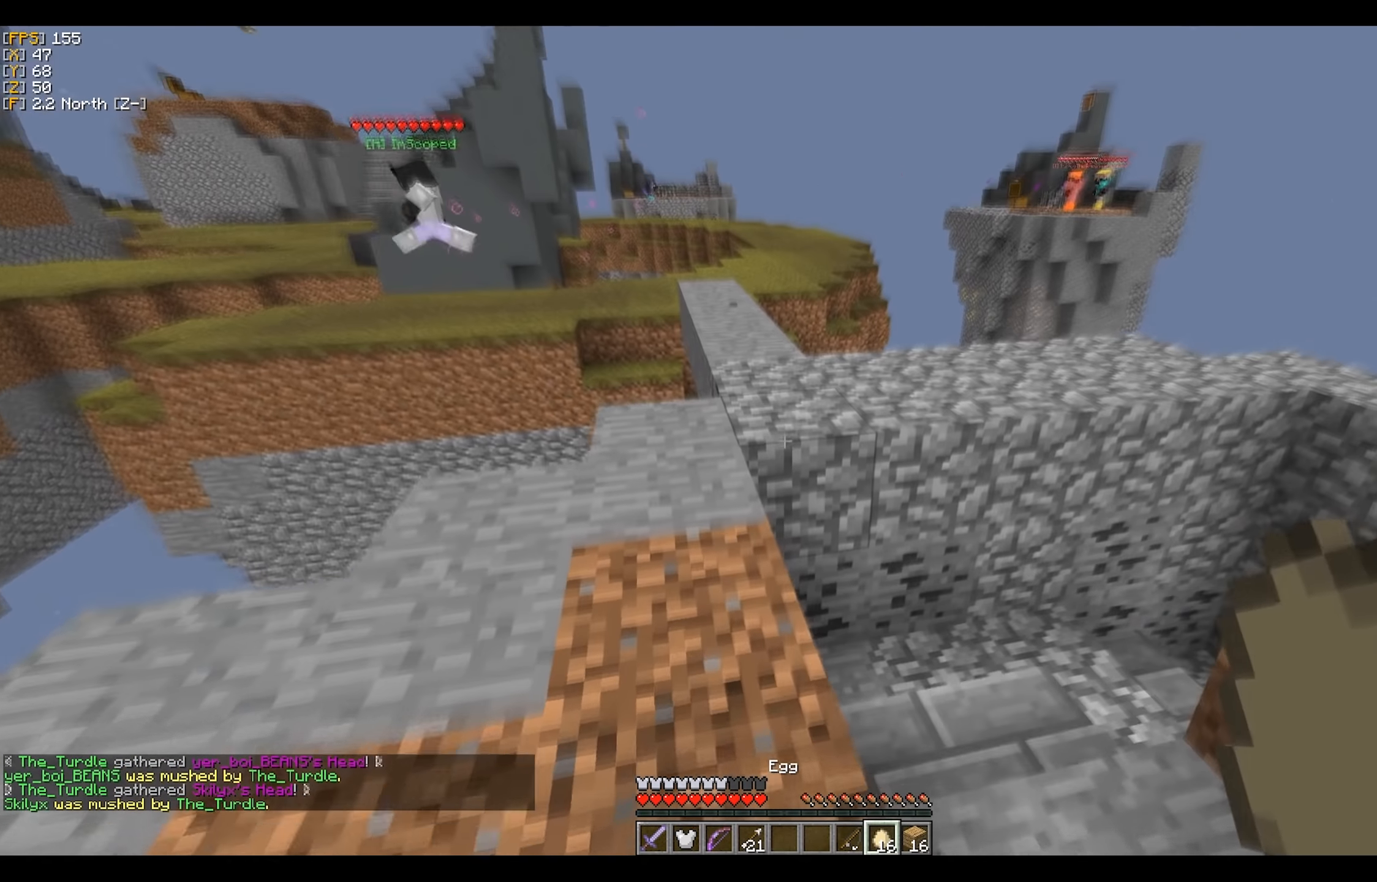
{"keys": ["w"], "mouse": [], "events": []}
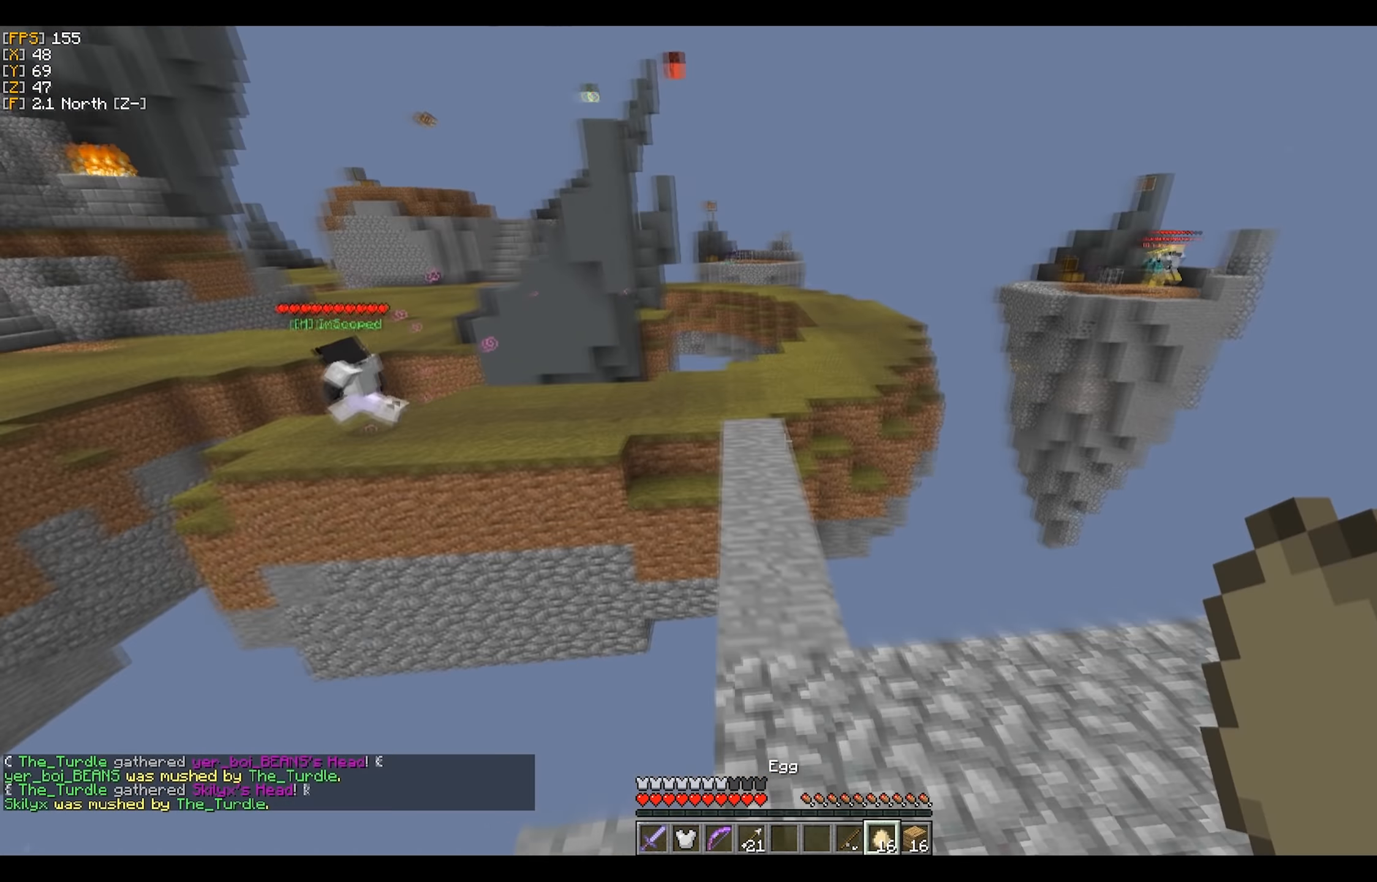
{"keys": ["w"], "mouse": [], "events": []}
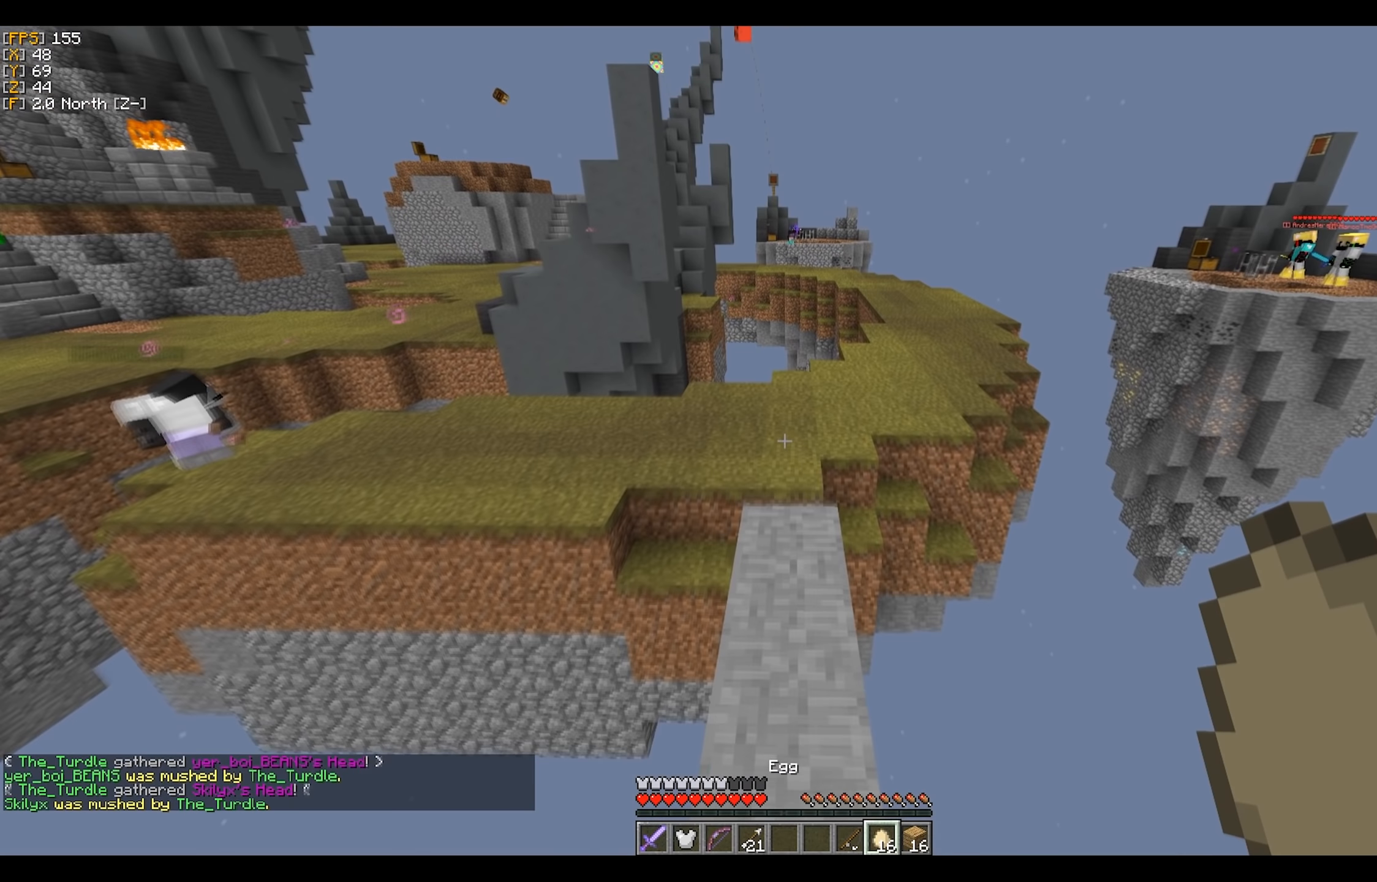
{"keys": ["w"], "mouse": [], "events": []}
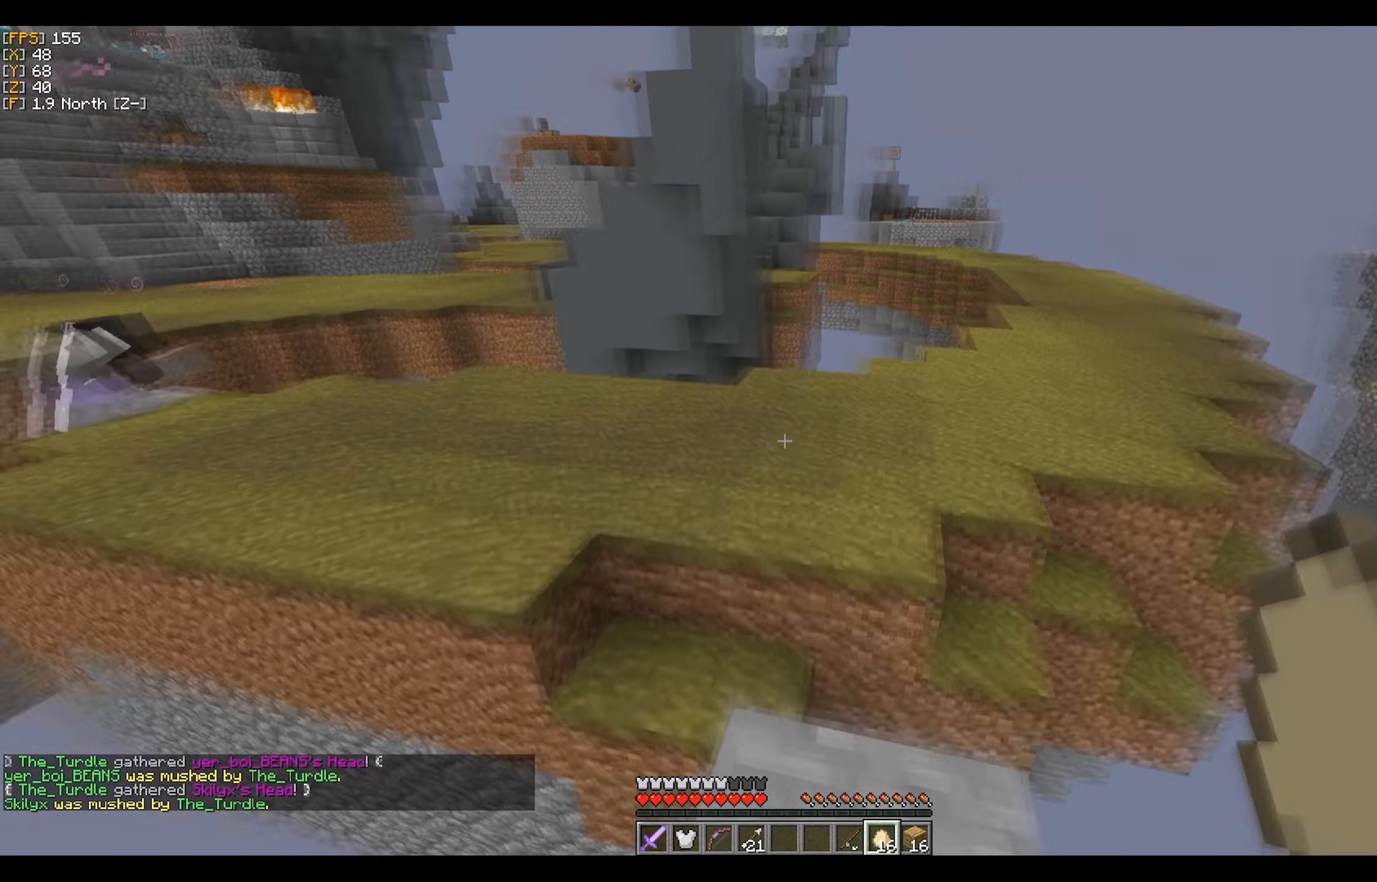
{"keys": ["w"], "mouse": [], "events": []}
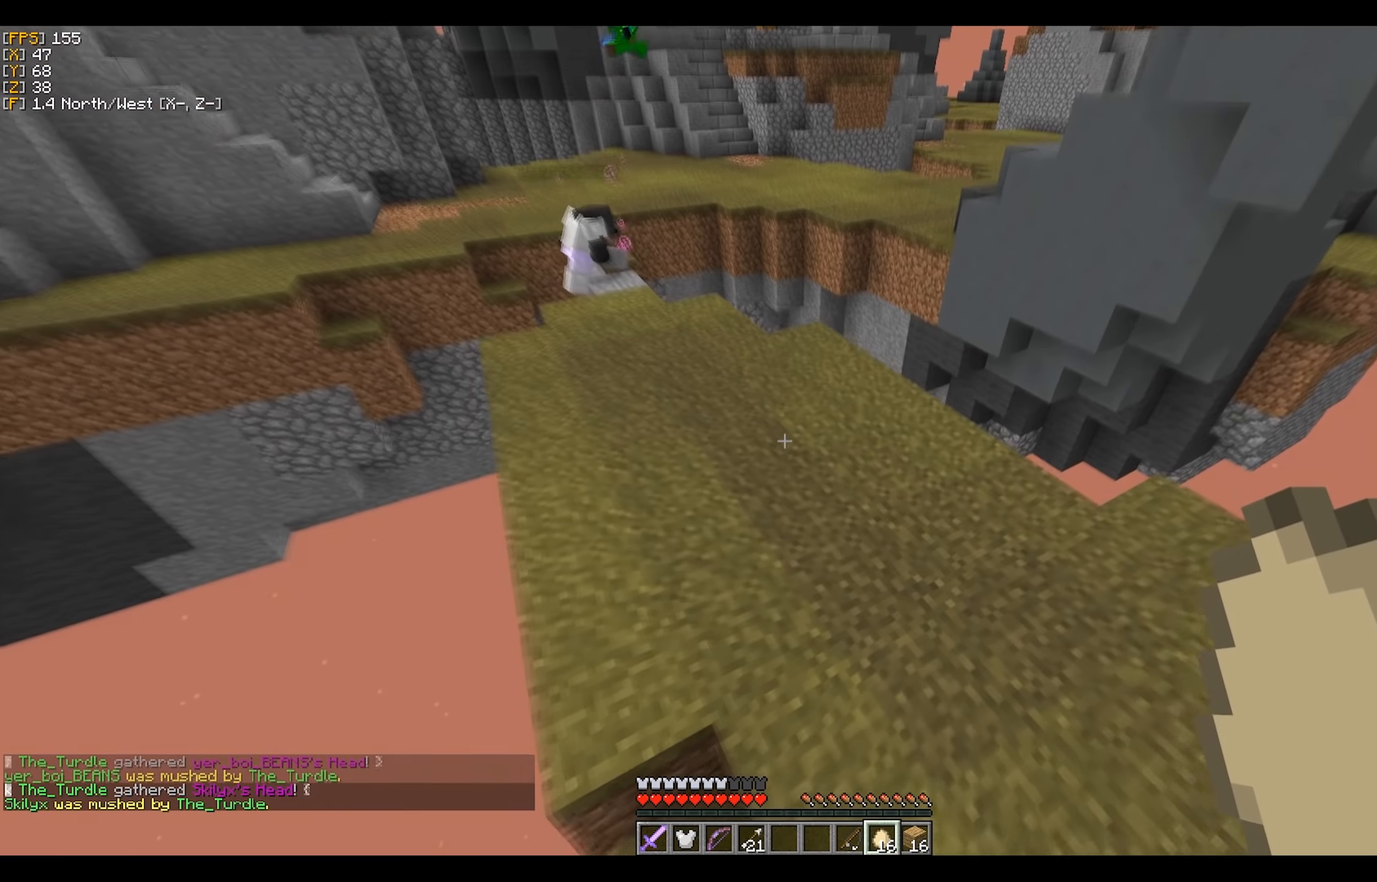
{"keys": ["w"], "mouse": [], "events": []}
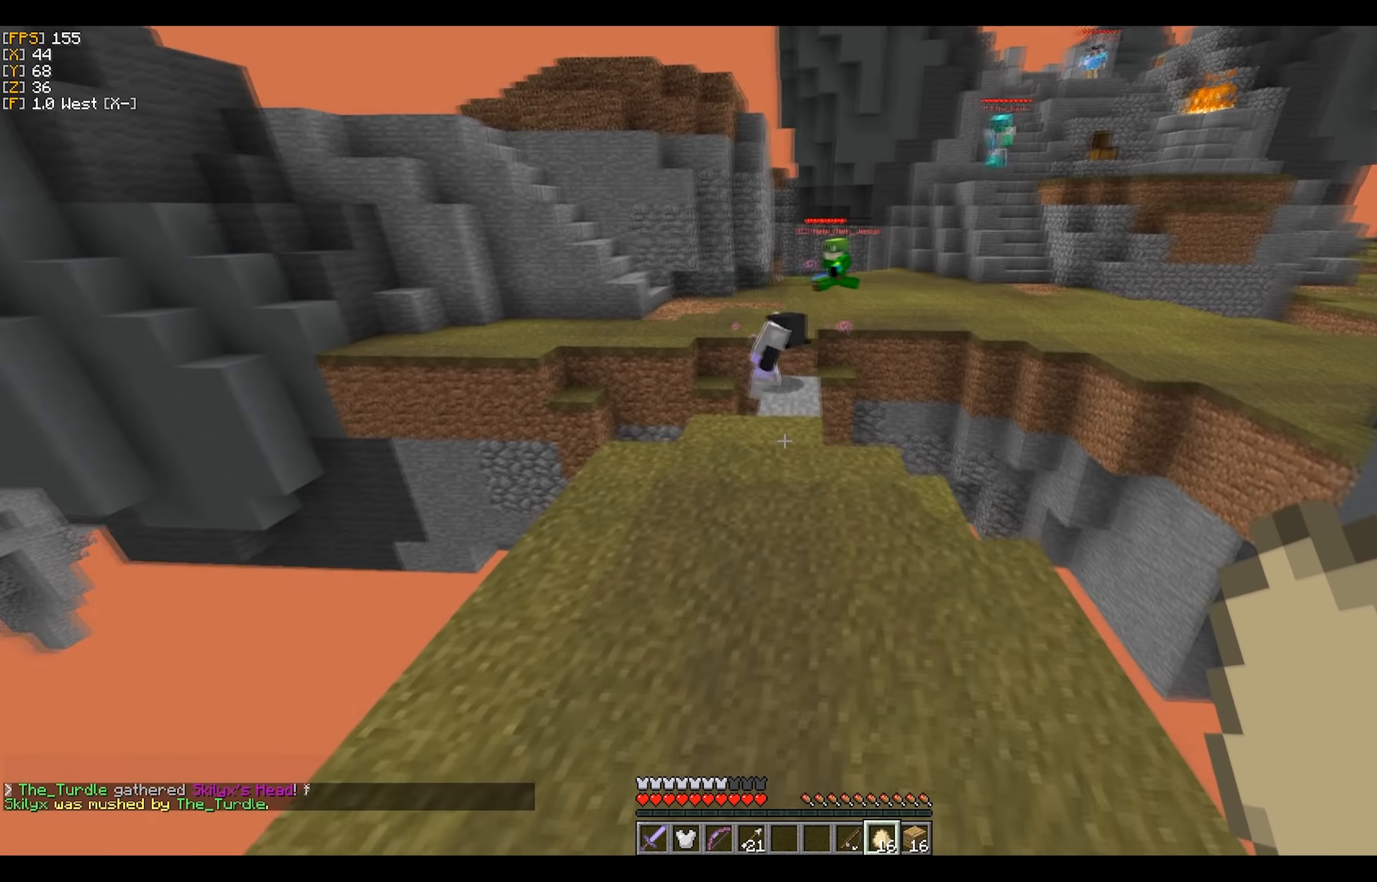
{"keys": ["w"], "mouse": [], "events": []}
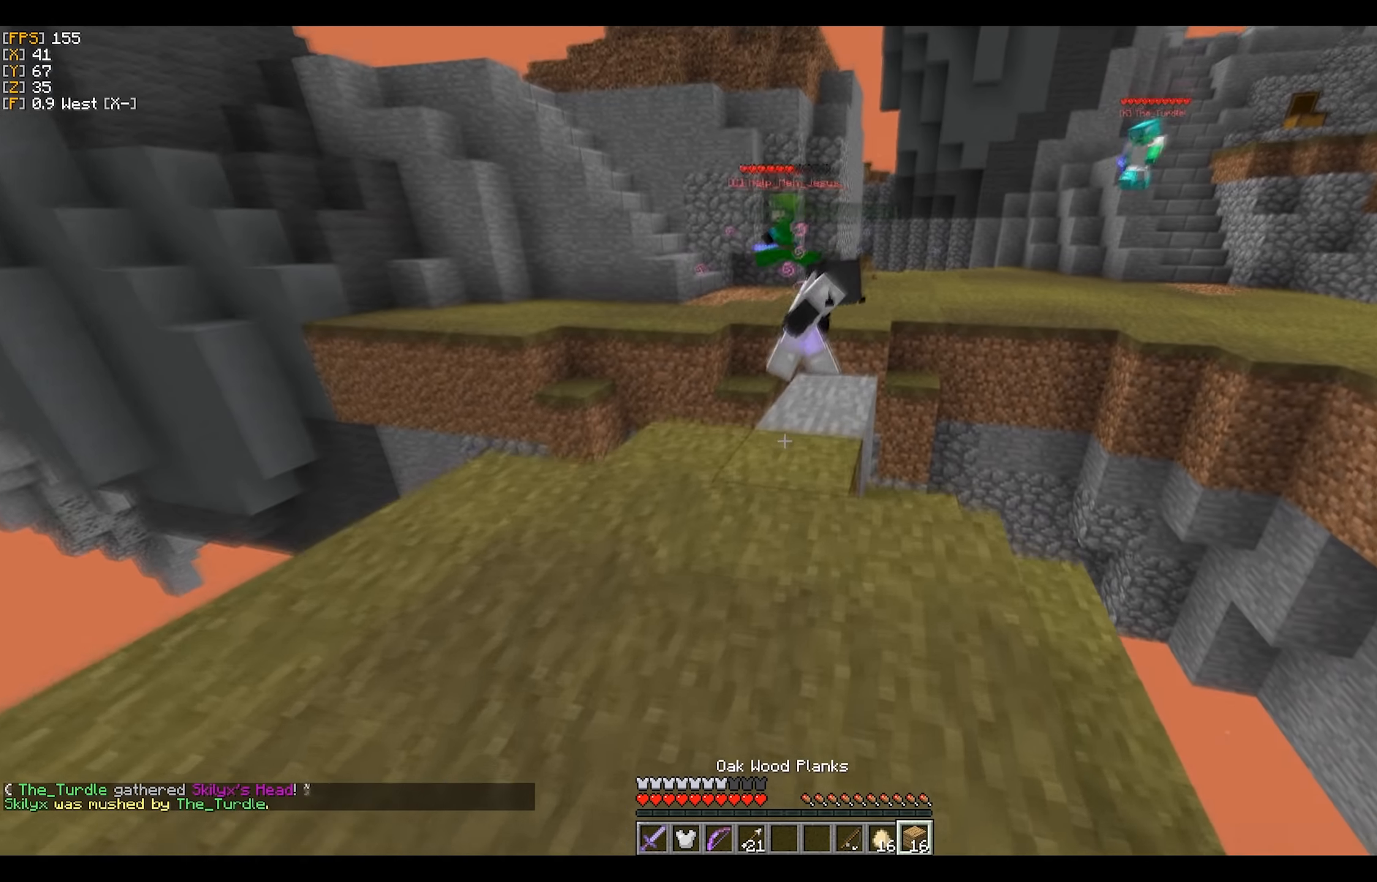
{"keys": ["s"], "mouse": [], "events": [[333, "w", "up"], [500, "s", "down"]]}
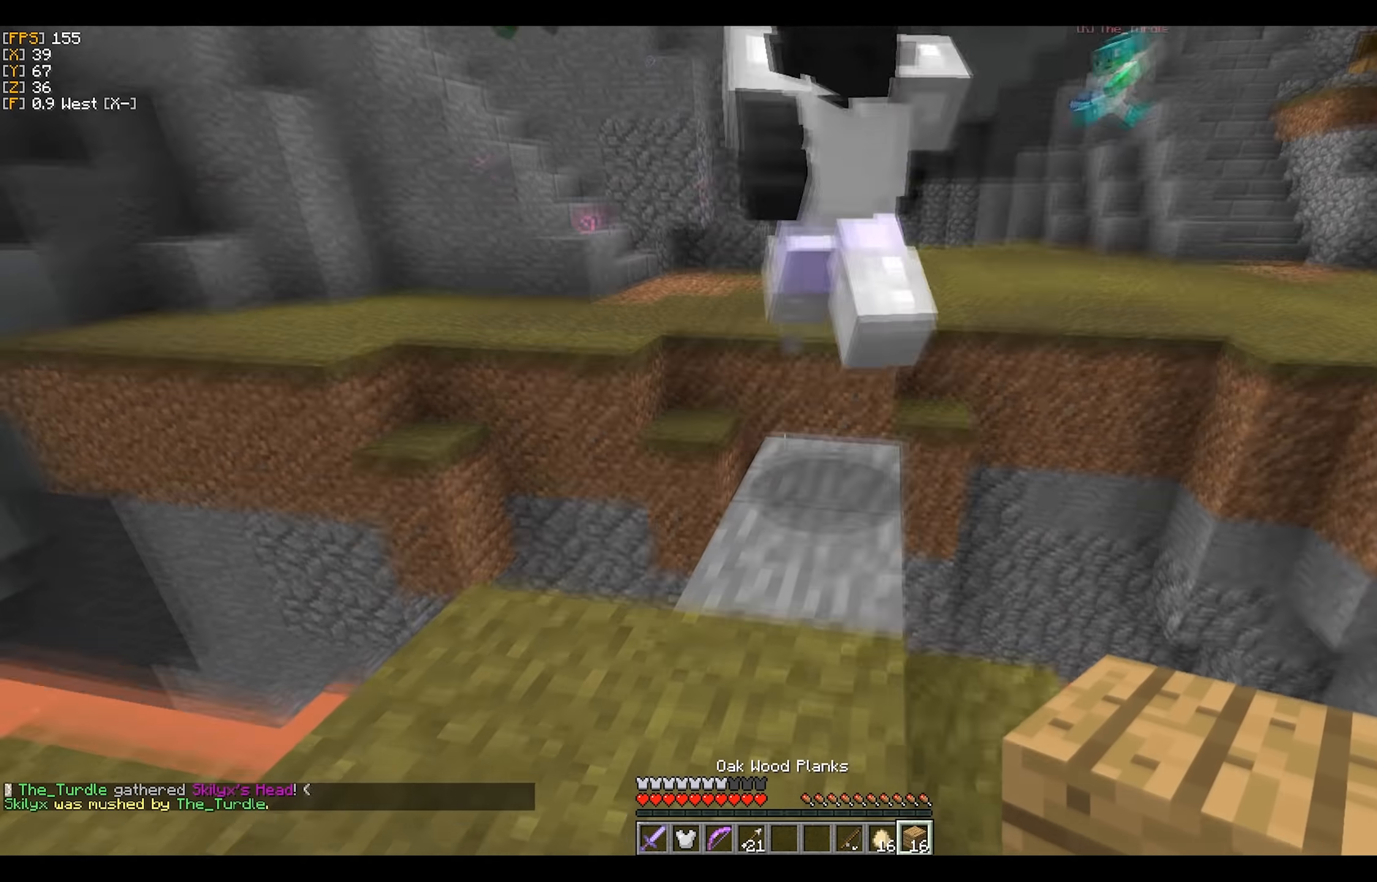
{"keys": [], "mouse": [], "events": [[300, "a", "down"], [400, "a", "up"], [400, "s", "up"]]}
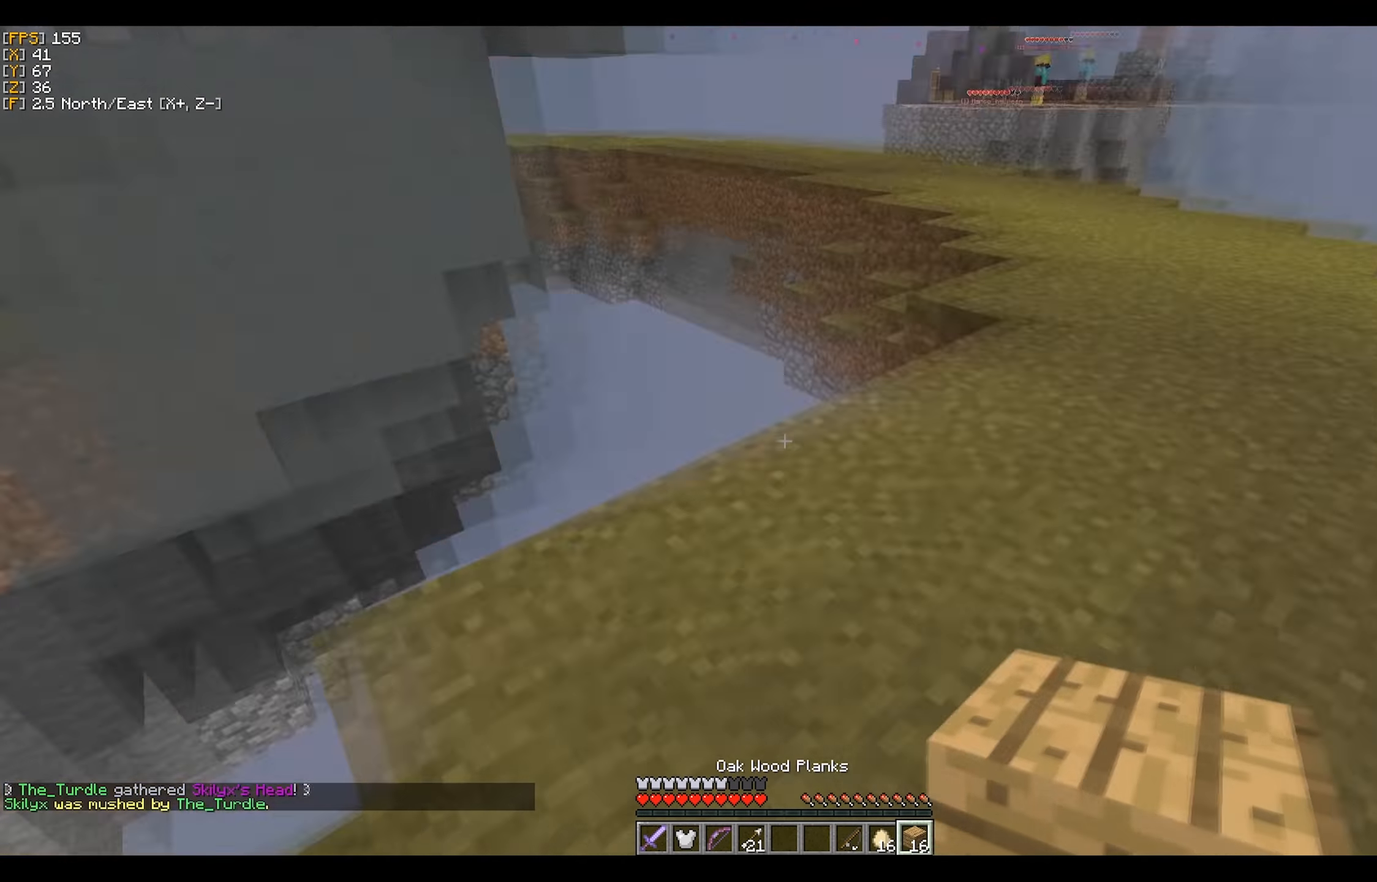
{"keys": ["d", "w"], "mouse": [], "events": [[217, "w", "down"], [333, "d", "down"]]}